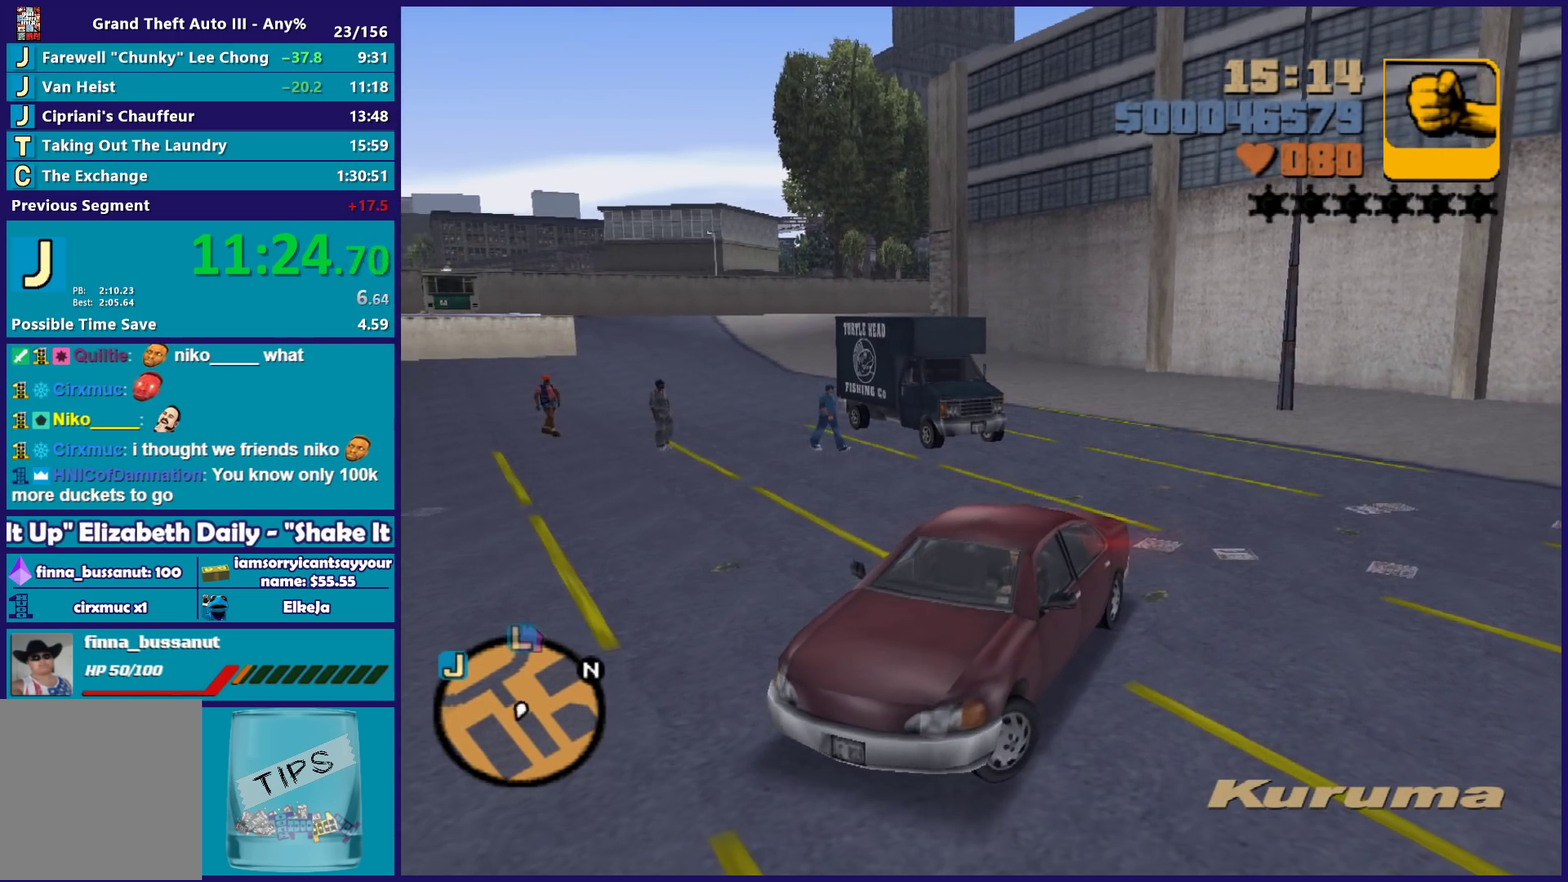
Gameplay with a controller (Xbox layout); each line is a JSON object with the inputs held at the frame after it. "events" lists button and stick changes between this image and that frame as [ms after this image, input, new state], when the widget could be followed in between.
{"buttons": ["R2"], "left_stick": "right", "right_stick": "center", "events": []}
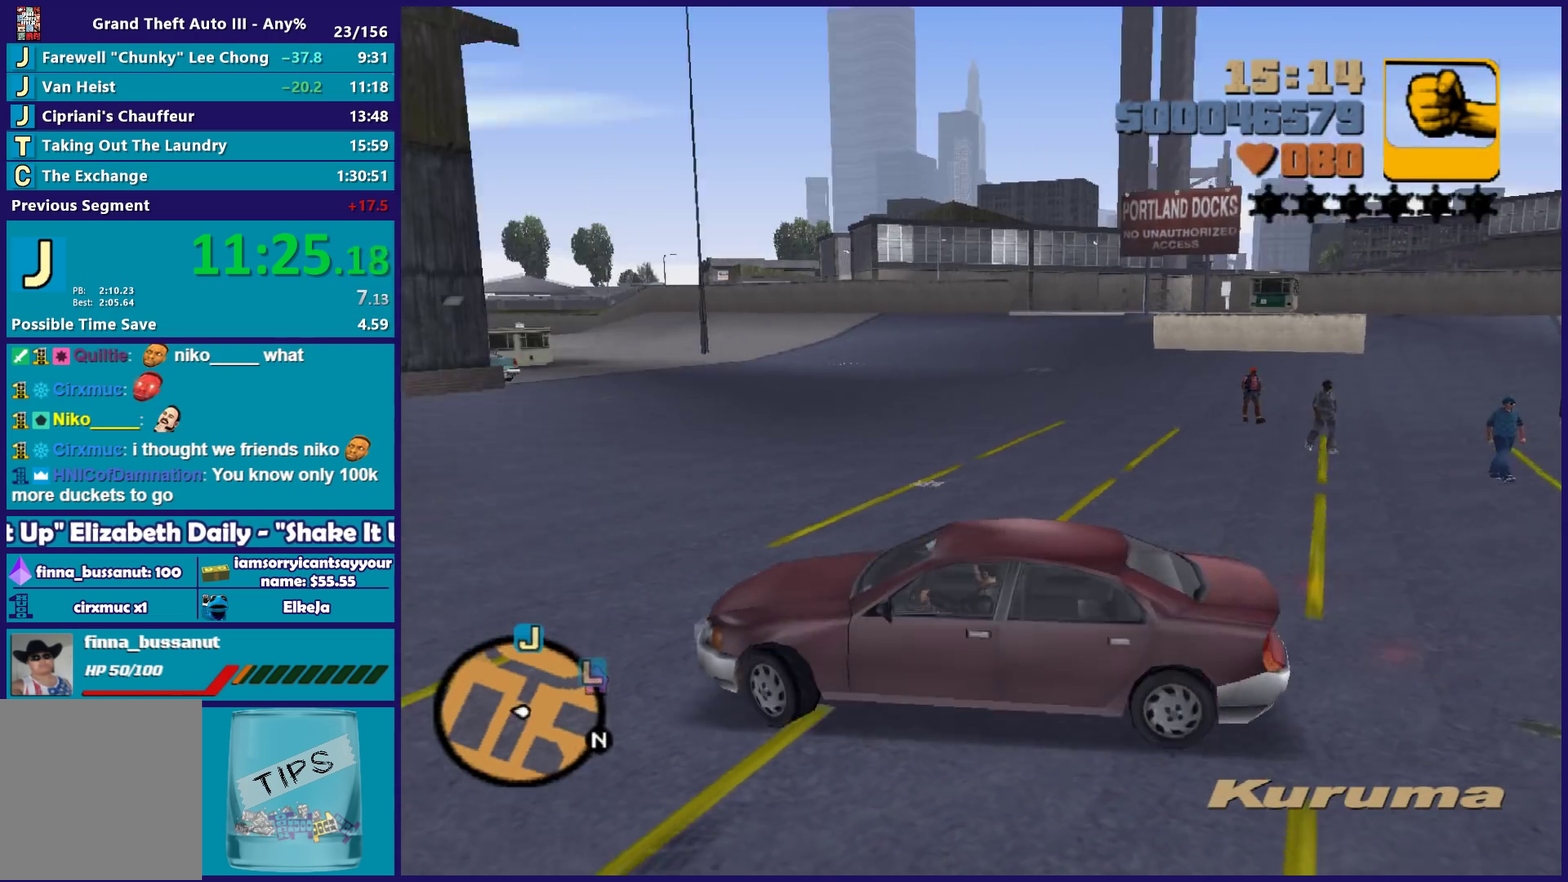
{"buttons": ["R2"], "left_stick": "right", "right_stick": "center", "events": []}
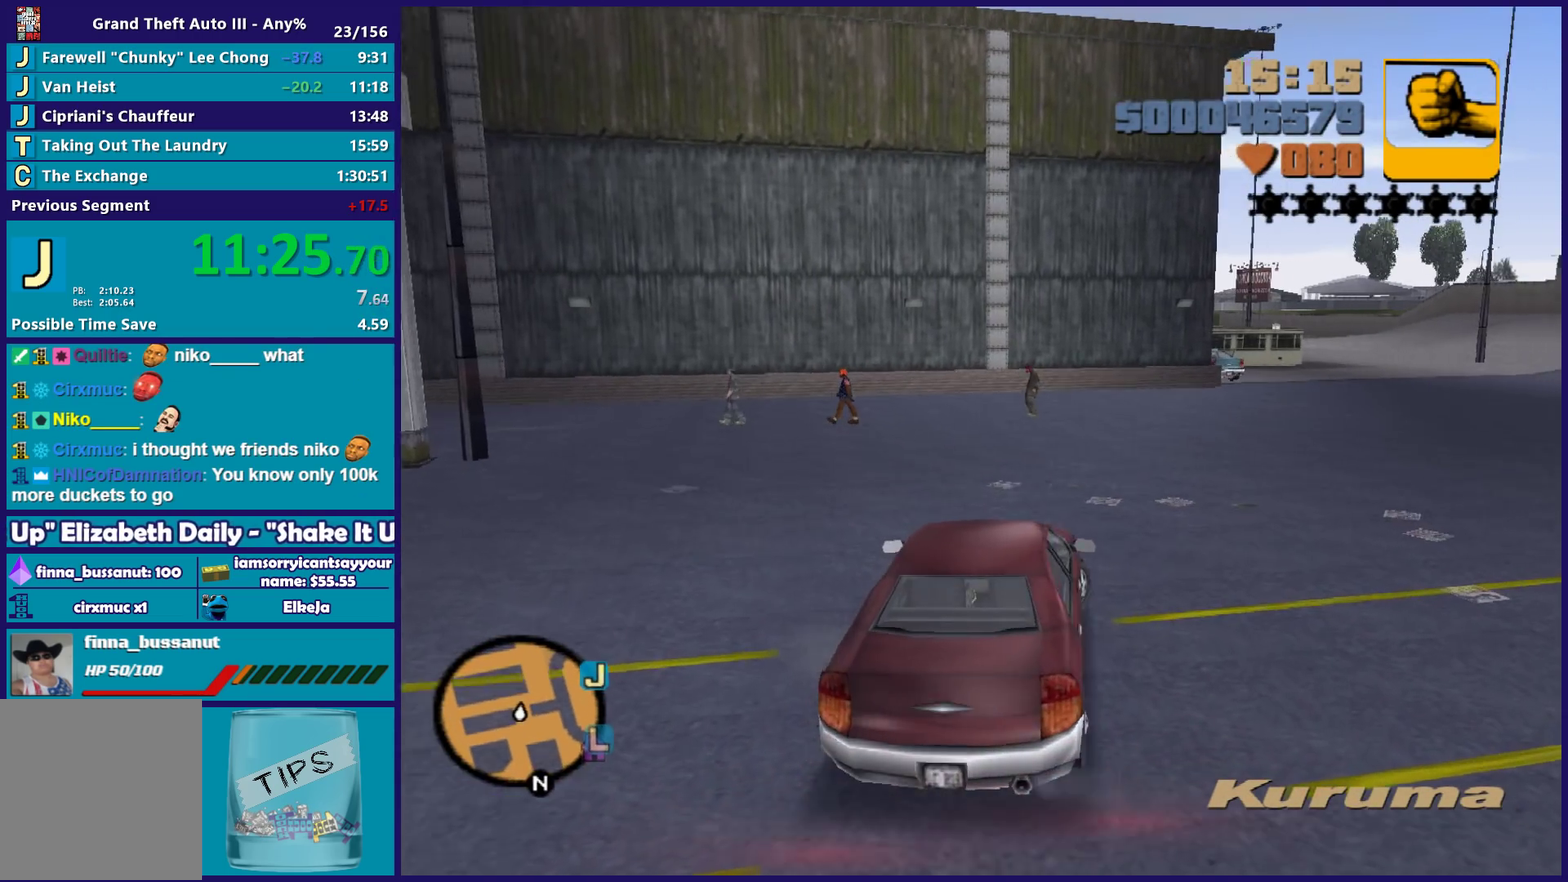
{"buttons": ["R2"], "left_stick": "center", "right_stick": "center", "events": [[400, "left_stick", "center"]]}
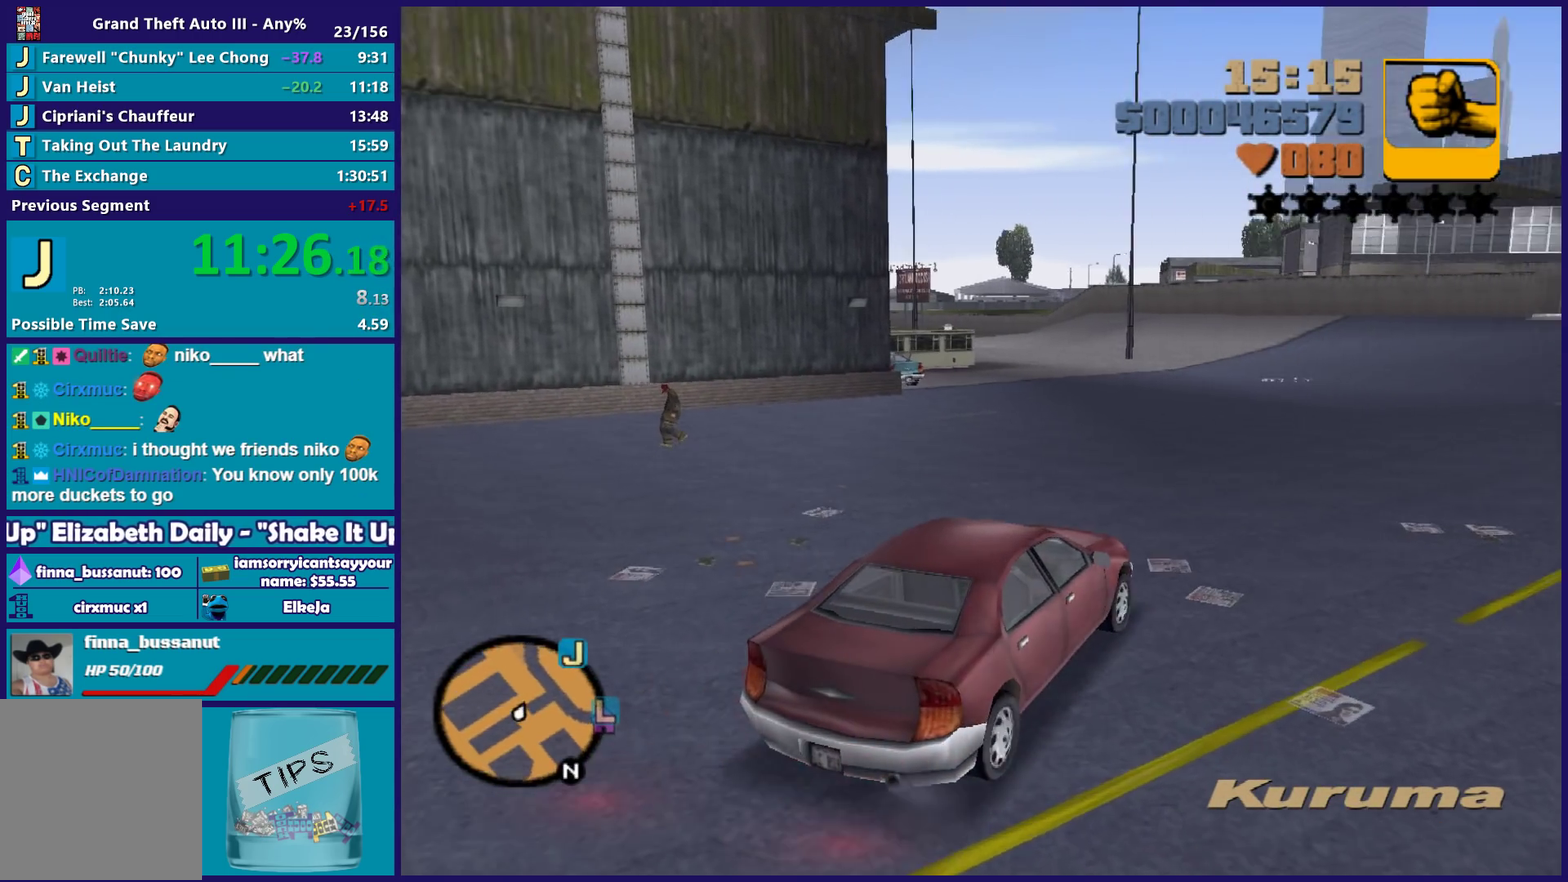
{"buttons": ["R2"], "left_stick": "right", "right_stick": "center", "events": [[500, "left_stick", "right"]]}
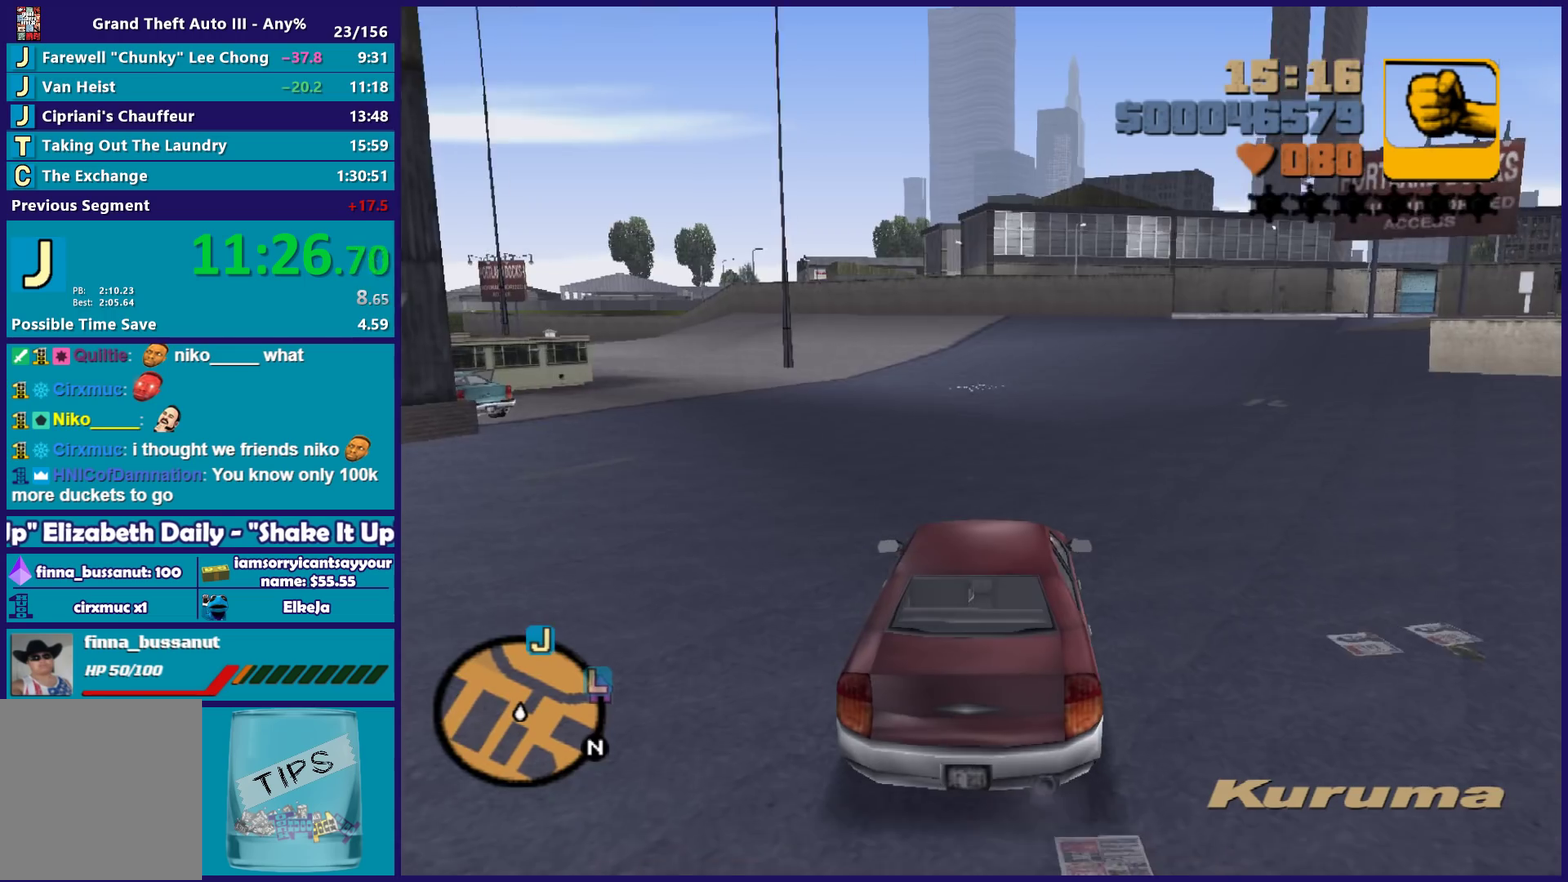
{"buttons": ["R2"], "left_stick": "center", "right_stick": "center", "events": [[217, "left_stick", "center"]]}
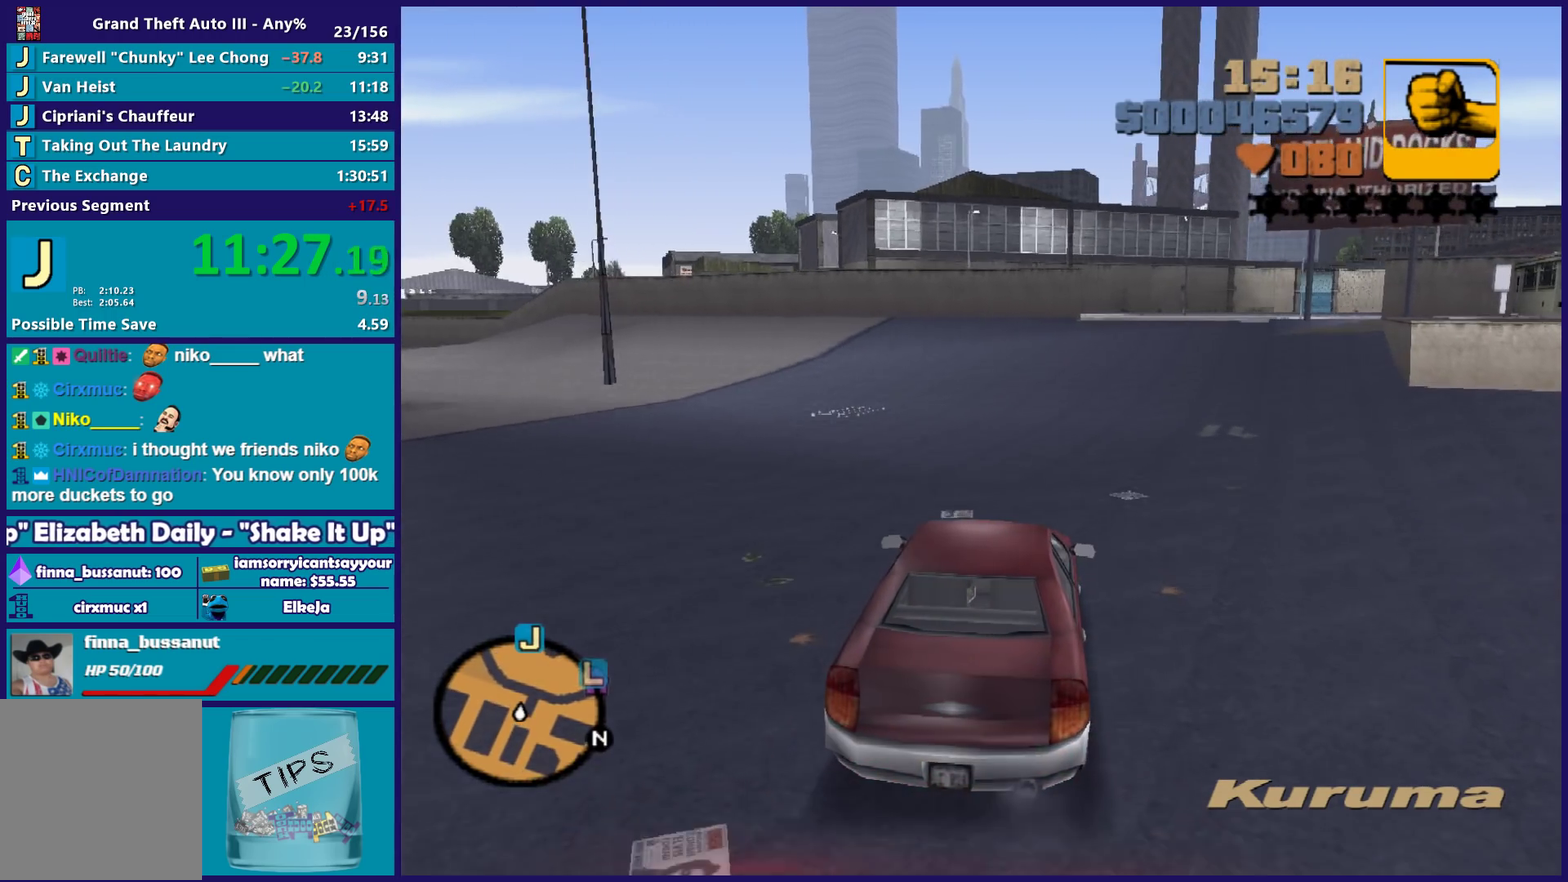
{"buttons": ["R2"], "left_stick": "center", "right_stick": "center", "events": [[17, "left_stick", "right"], [217, "left_stick", "center"]]}
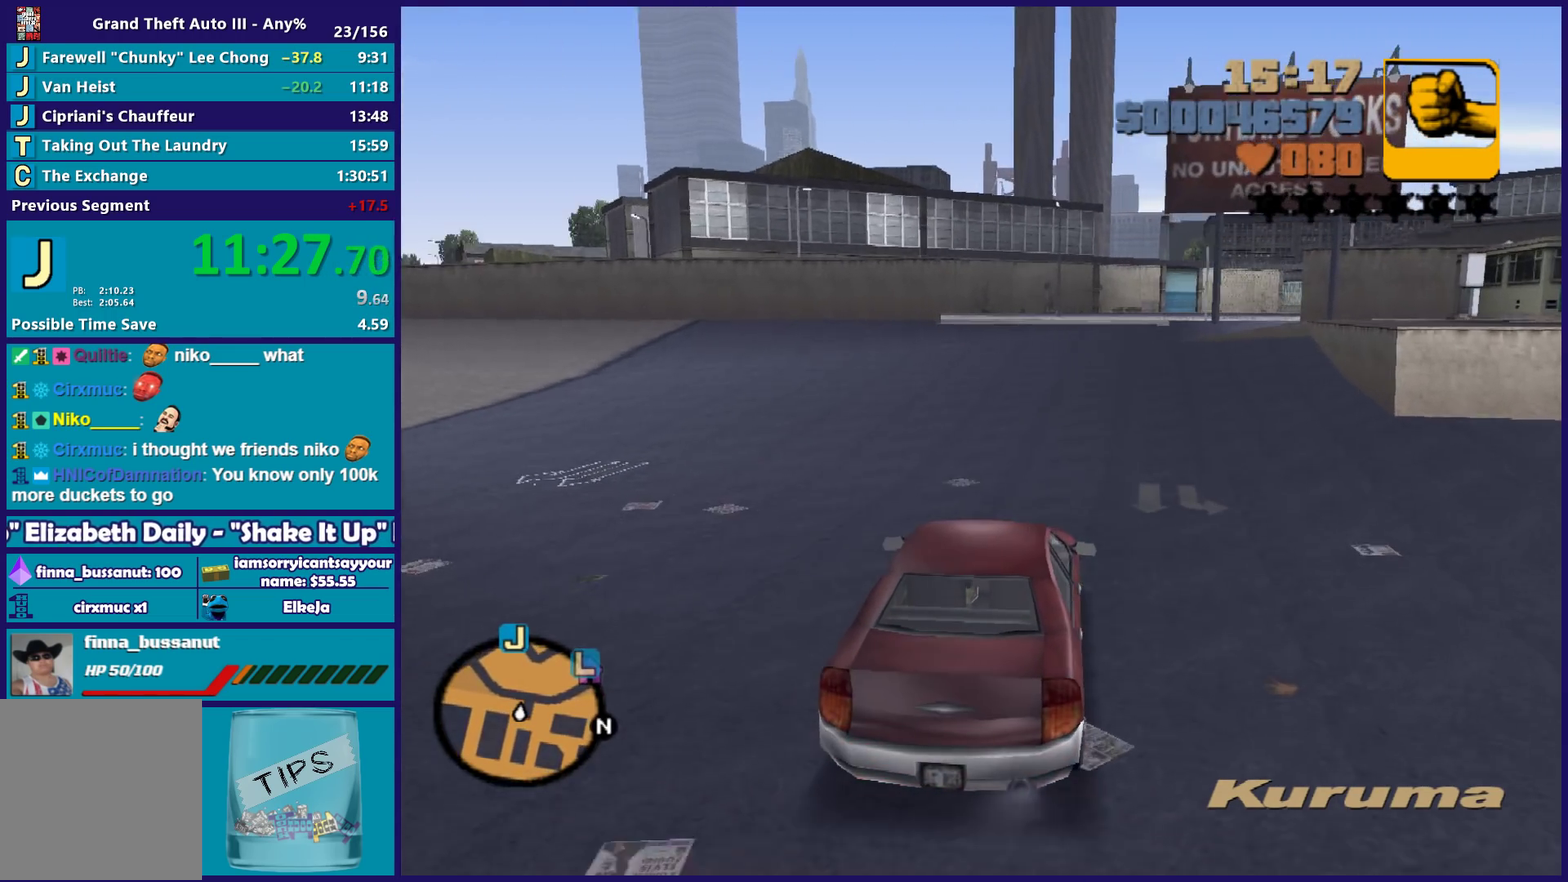
{"buttons": ["R2"], "left_stick": "center", "right_stick": "center", "events": [[433, "left_stick", "right"], [500, "left_stick", "center"]]}
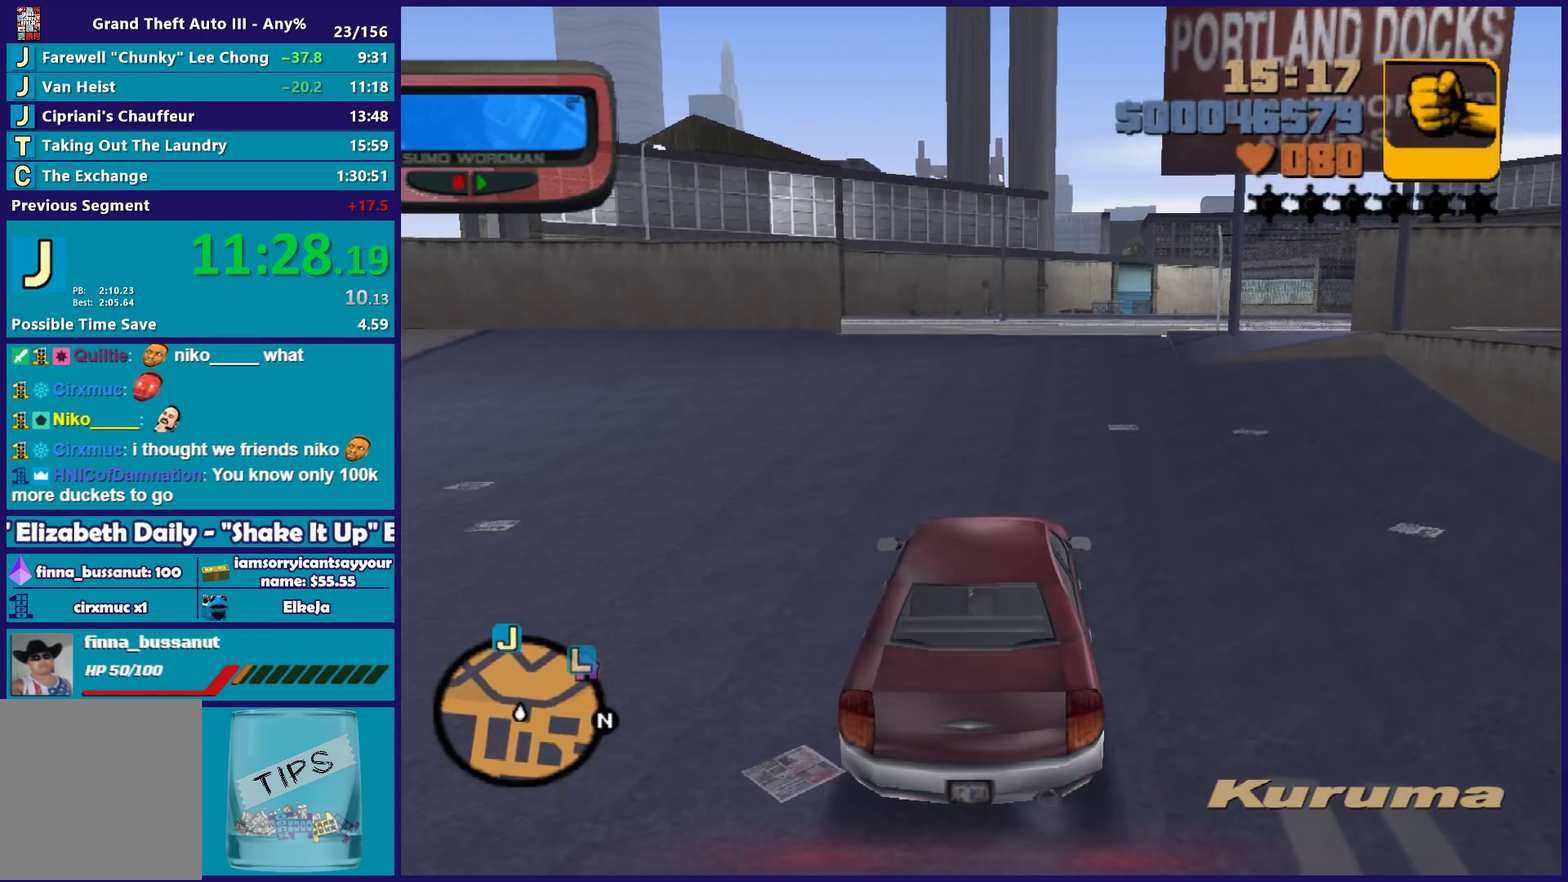
{"buttons": ["L2"], "left_stick": "left", "right_stick": "center", "events": [[350, "left_stick", "left"], [367, "L2", "down"], [400, "R2", "up"]]}
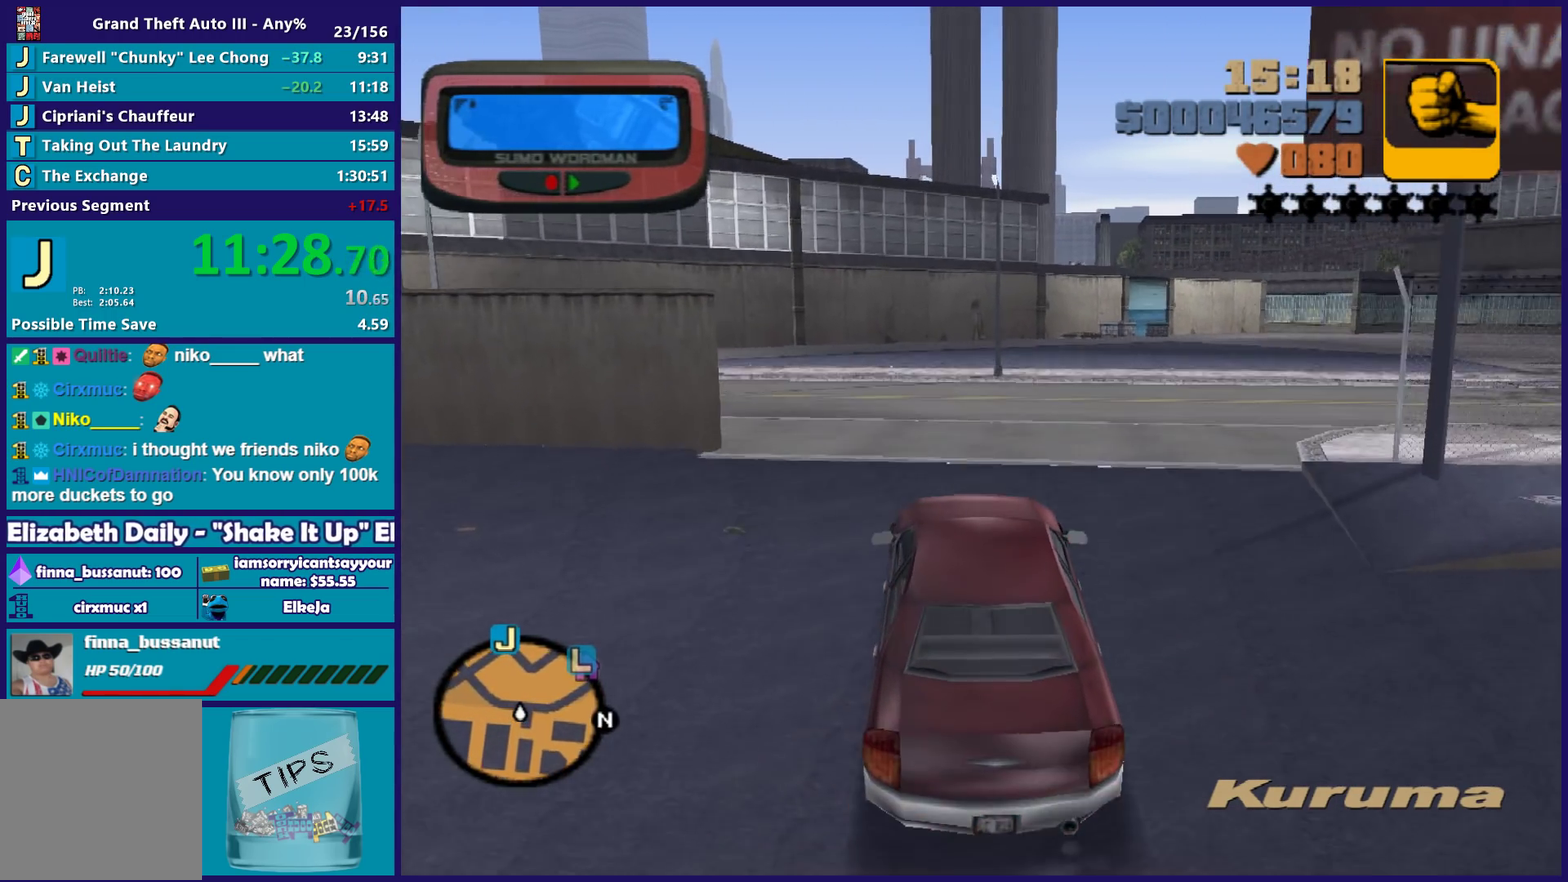
{"buttons": ["R2"], "left_stick": "left", "right_stick": "center", "events": [[33, "L2", "up"], [83, "A", "down"], [283, "left_stick", "center"], [333, "A", "up"], [383, "left_stick", "left"], [450, "R2", "down"]]}
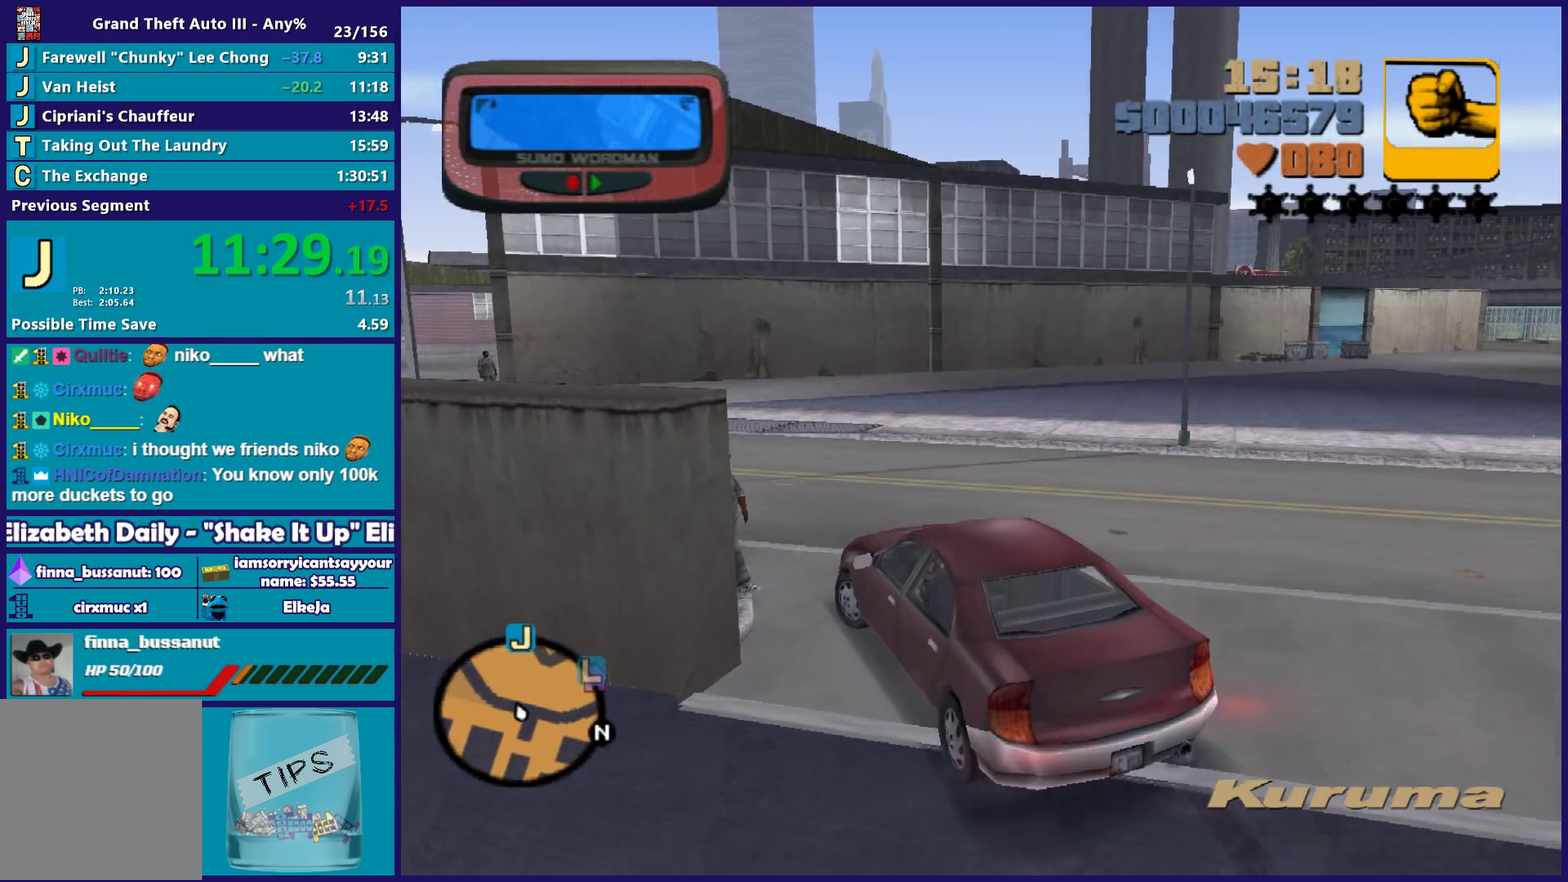
{"buttons": ["R2"], "left_stick": "left", "right_stick": "center", "events": [[67, "left_stick", "center"], [383, "left_stick", "left"]]}
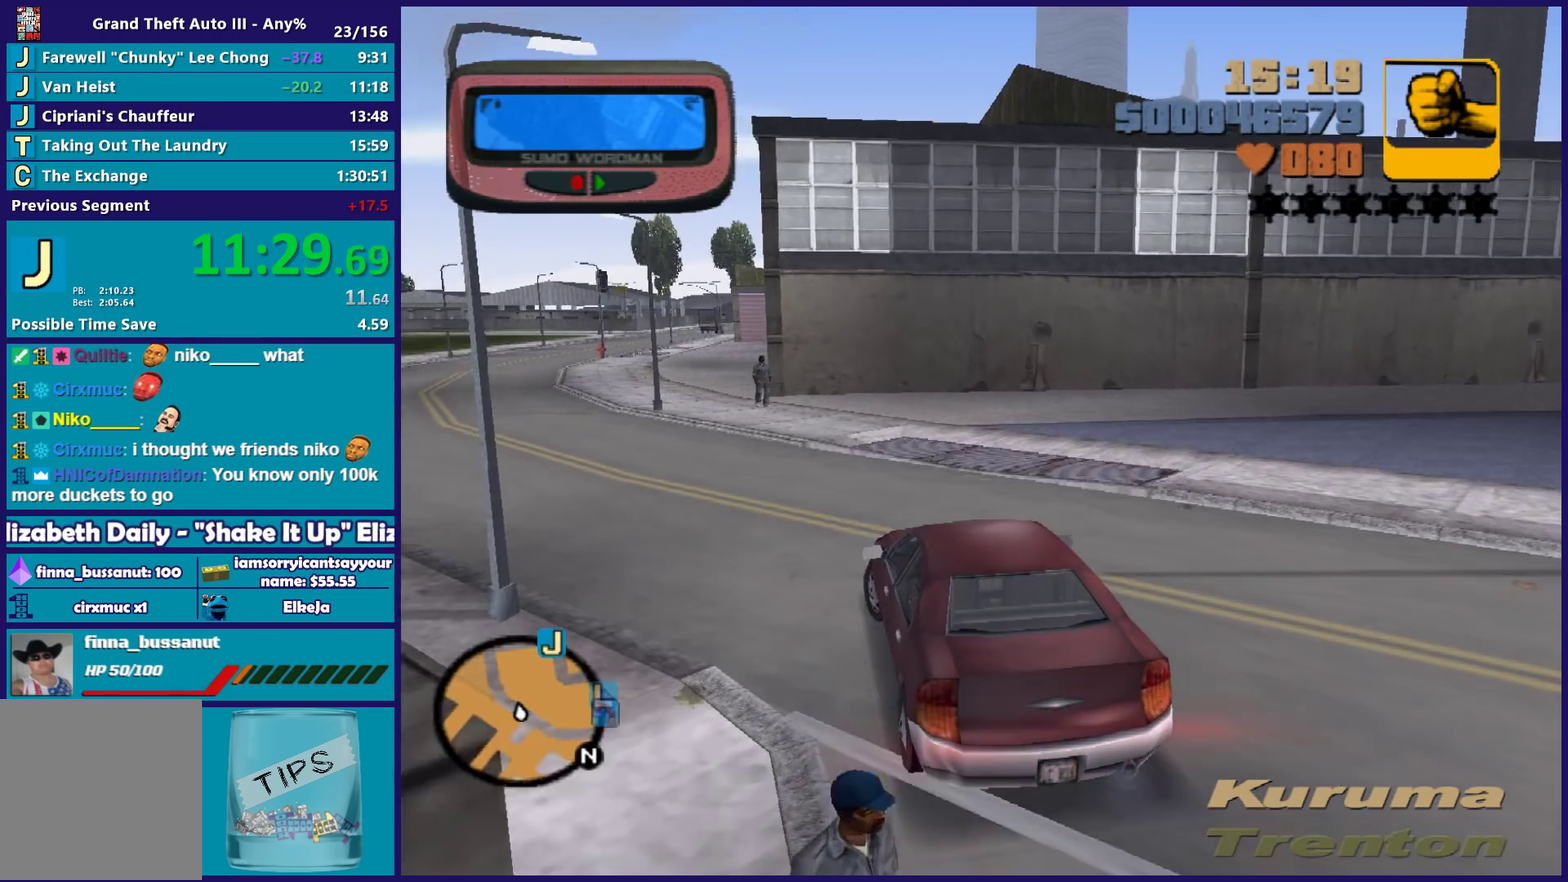
{"buttons": ["R2"], "left_stick": "center", "right_stick": "center", "events": [[300, "left_stick", "center"], [350, "left_stick", "left"], [500, "left_stick", "center"]]}
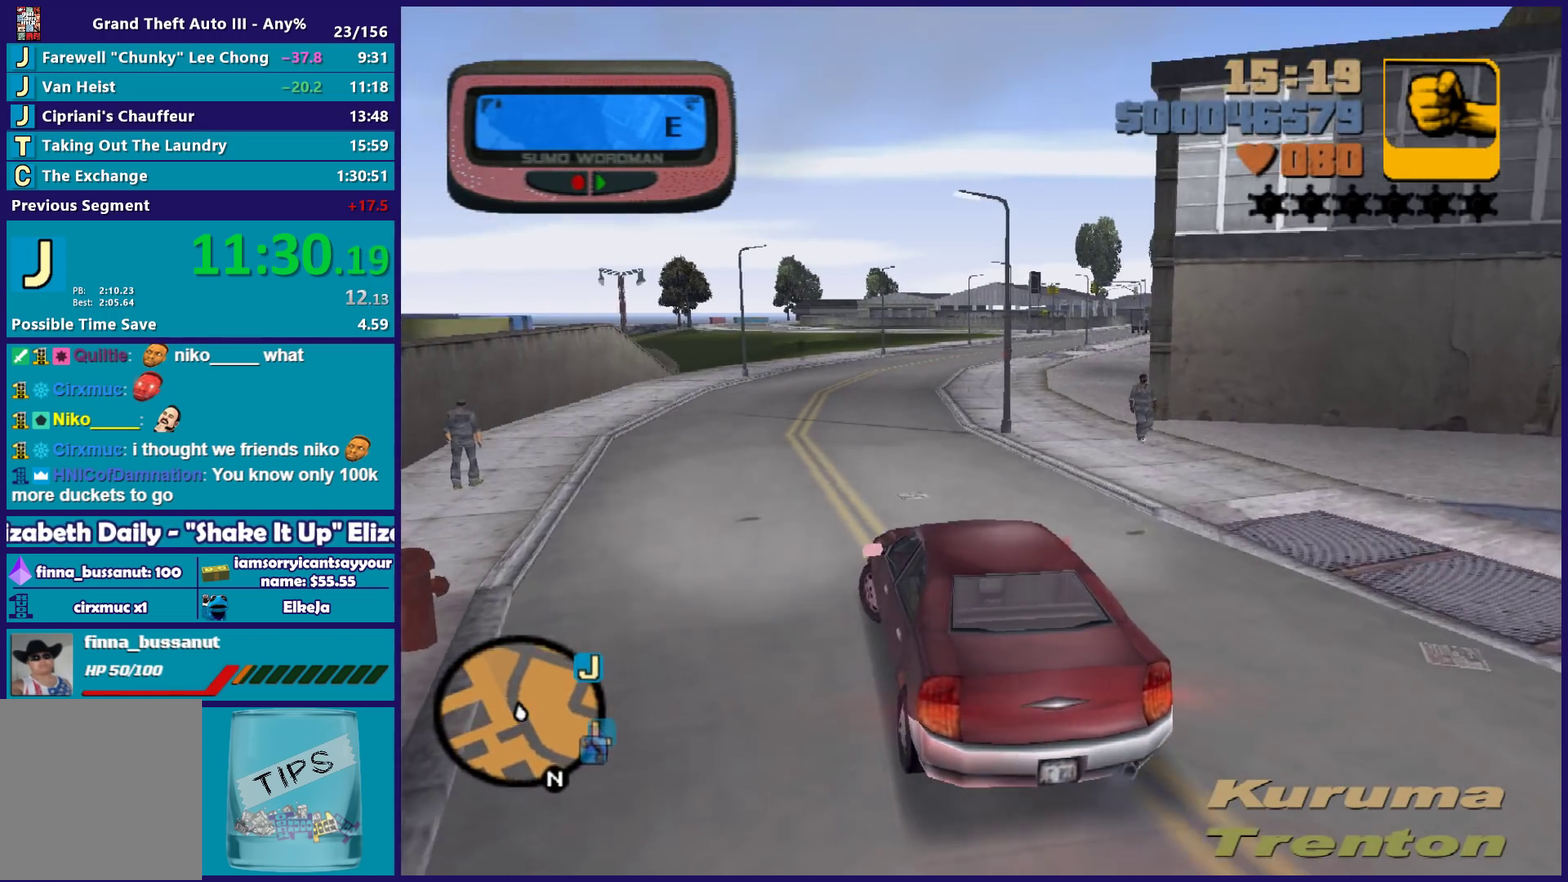
{"buttons": ["R2"], "left_stick": "center", "right_stick": "center", "events": [[50, "left_stick", "right"], [233, "left_stick", "center"]]}
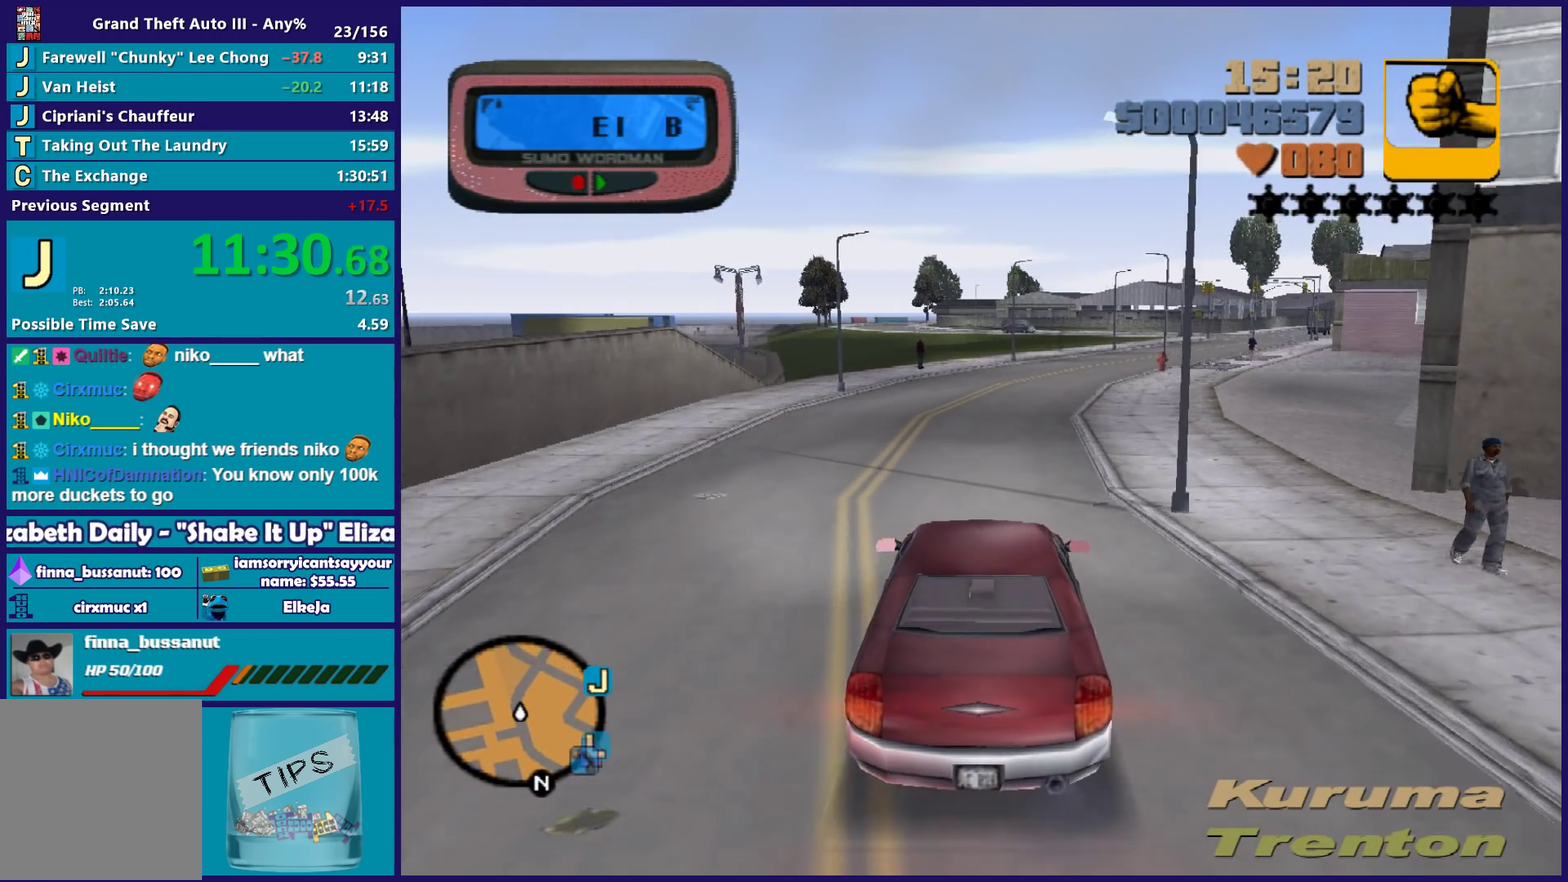
{"buttons": ["R2"], "left_stick": "center", "right_stick": "center", "events": [[167, "left_stick", "right"], [317, "left_stick", "center"]]}
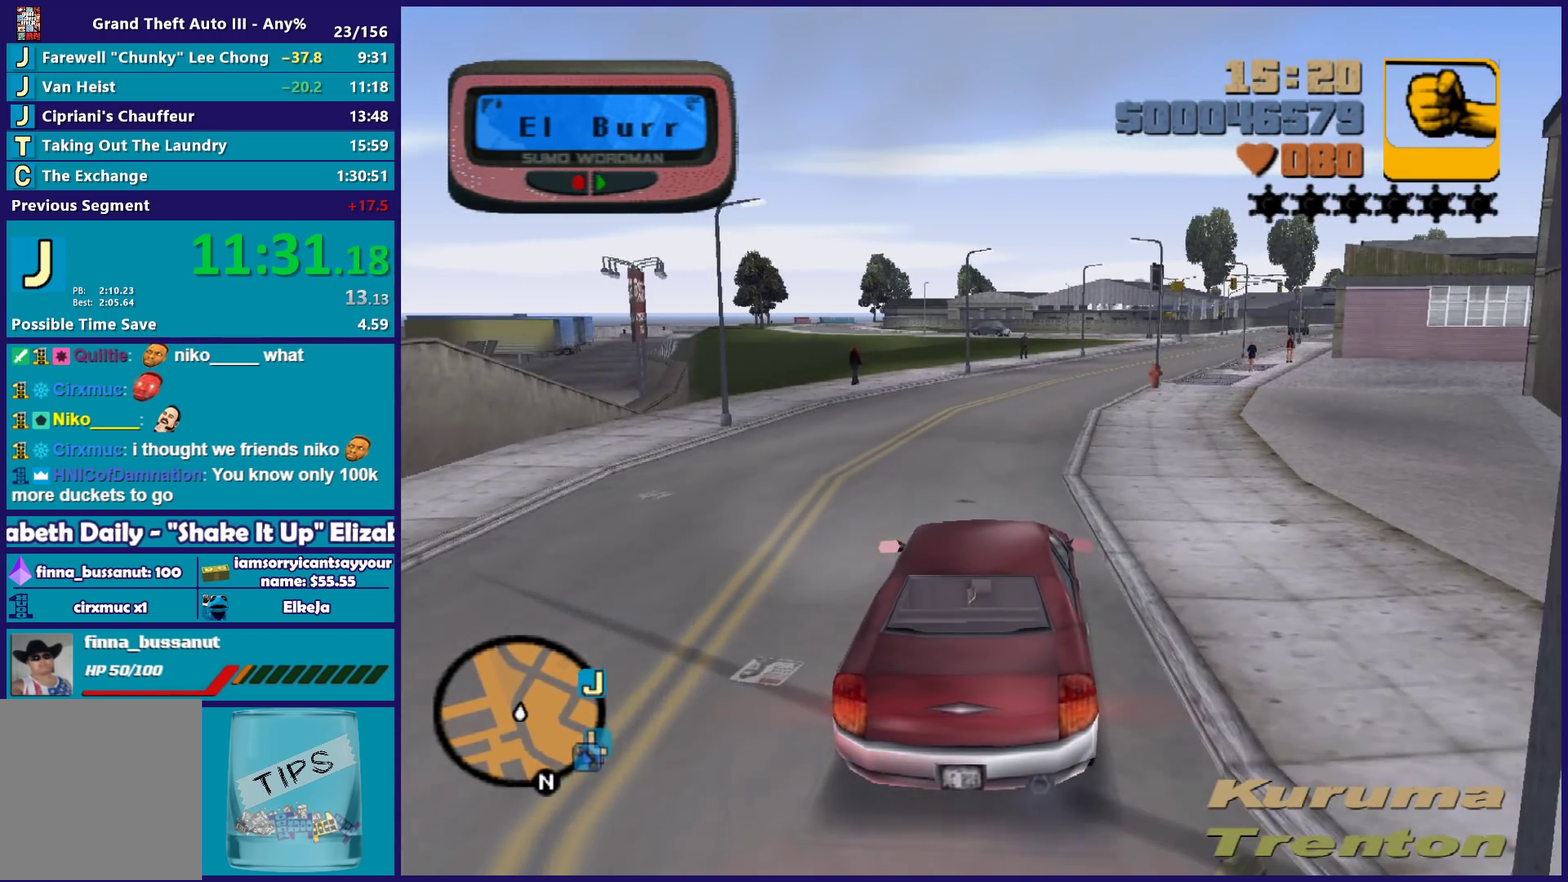
{"buttons": ["R2"], "left_stick": "center", "right_stick": "center", "events": [[133, "left_stick", "right"], [233, "left_stick", "center"]]}
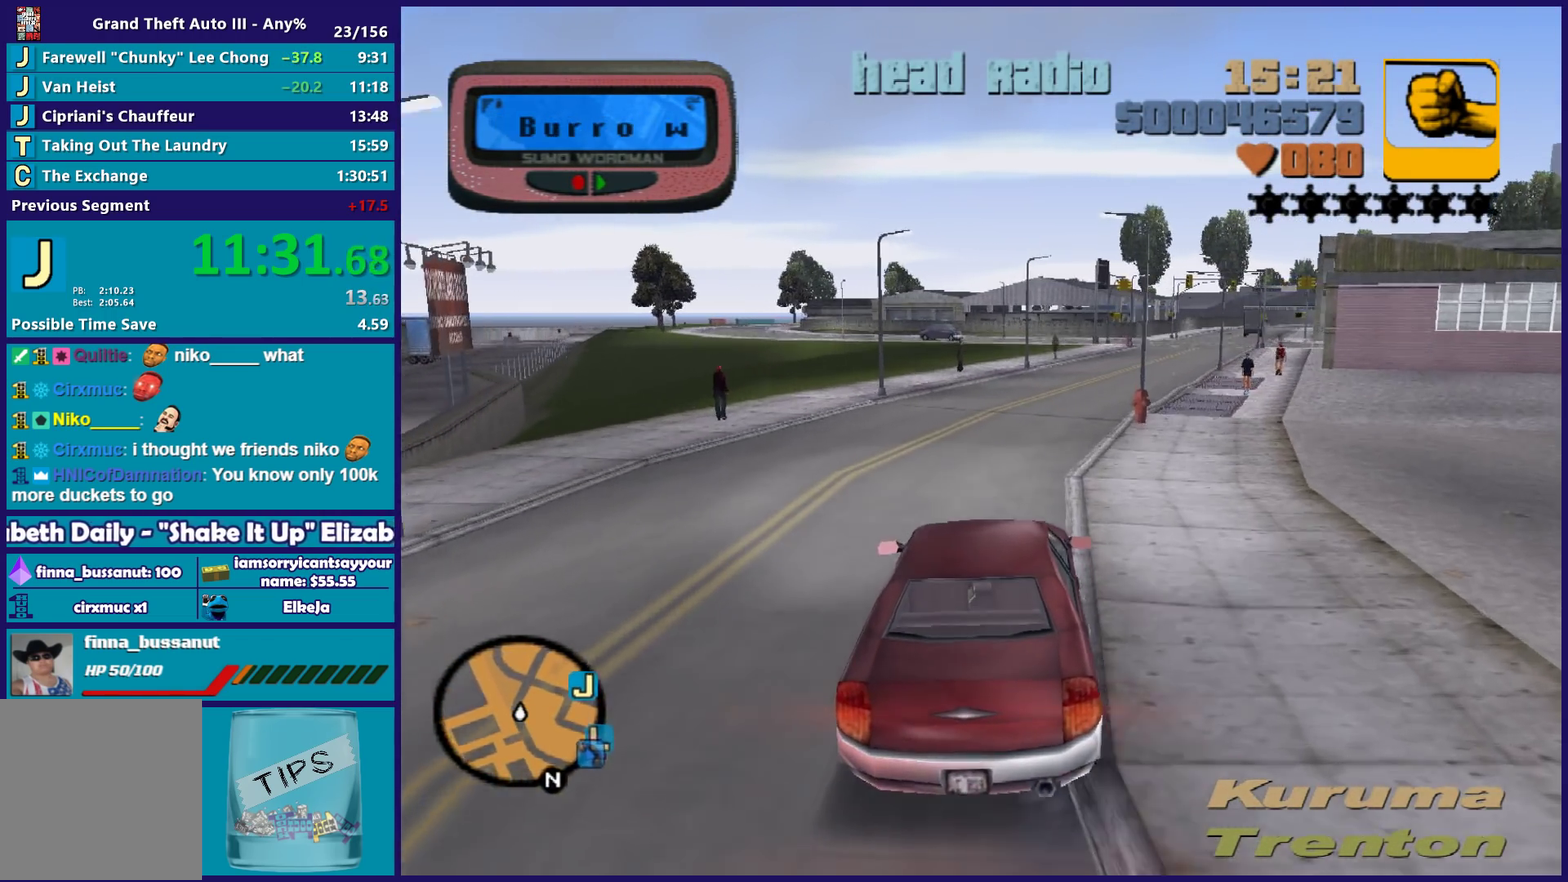
{"buttons": ["R2"], "left_stick": "center", "right_stick": "center", "events": [[183, "left_stick", "right"], [317, "left_stick", "center"]]}
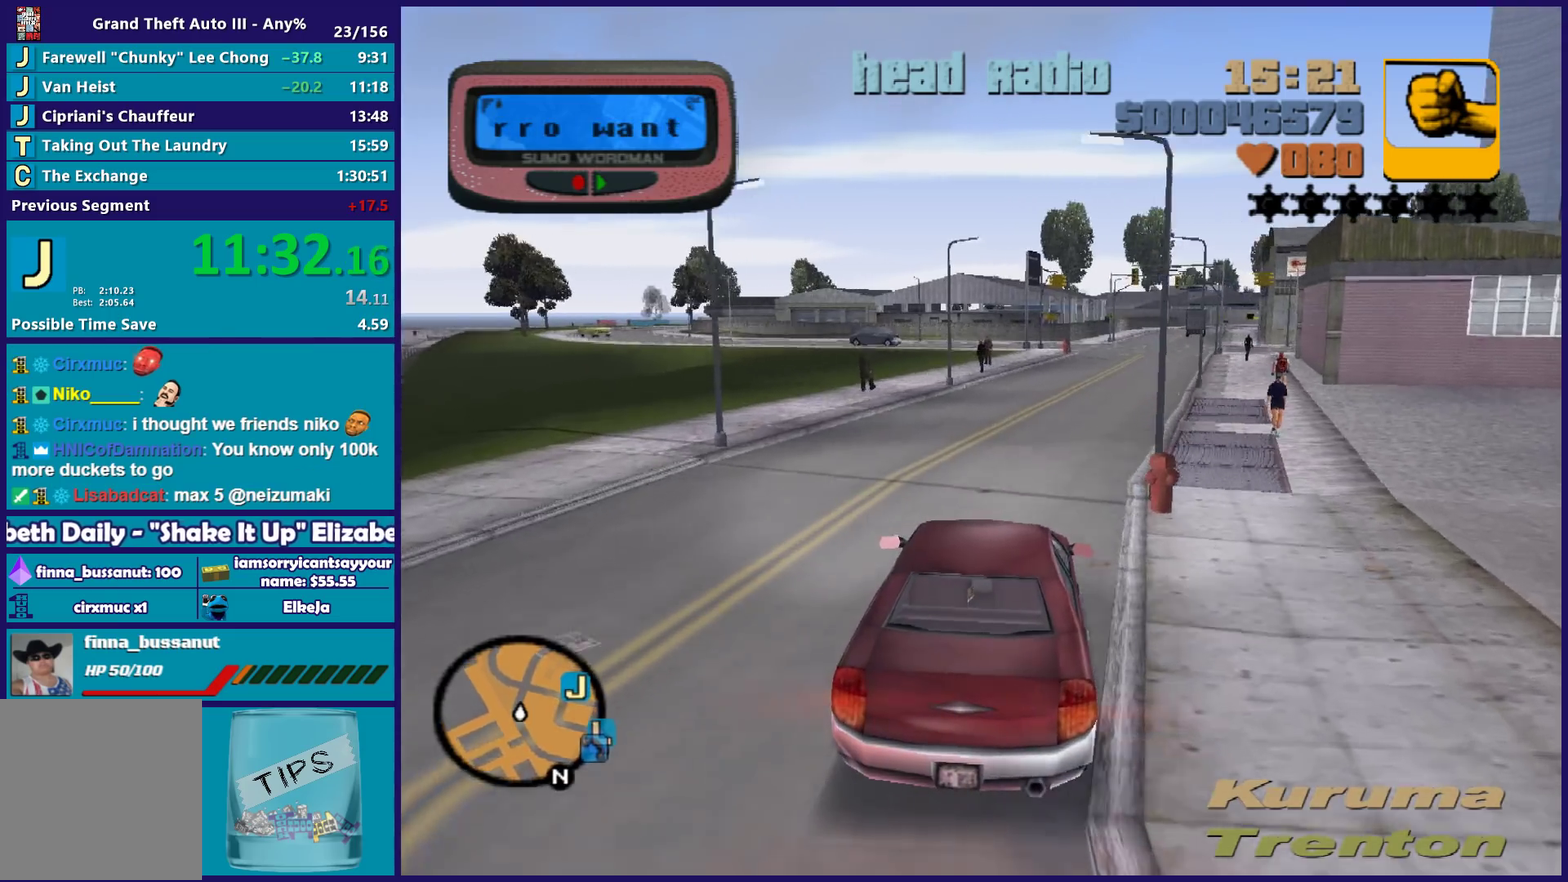
{"buttons": ["R2"], "left_stick": "center", "right_stick": "center", "events": [[167, "left_stick", "right"], [333, "left_stick", "center"]]}
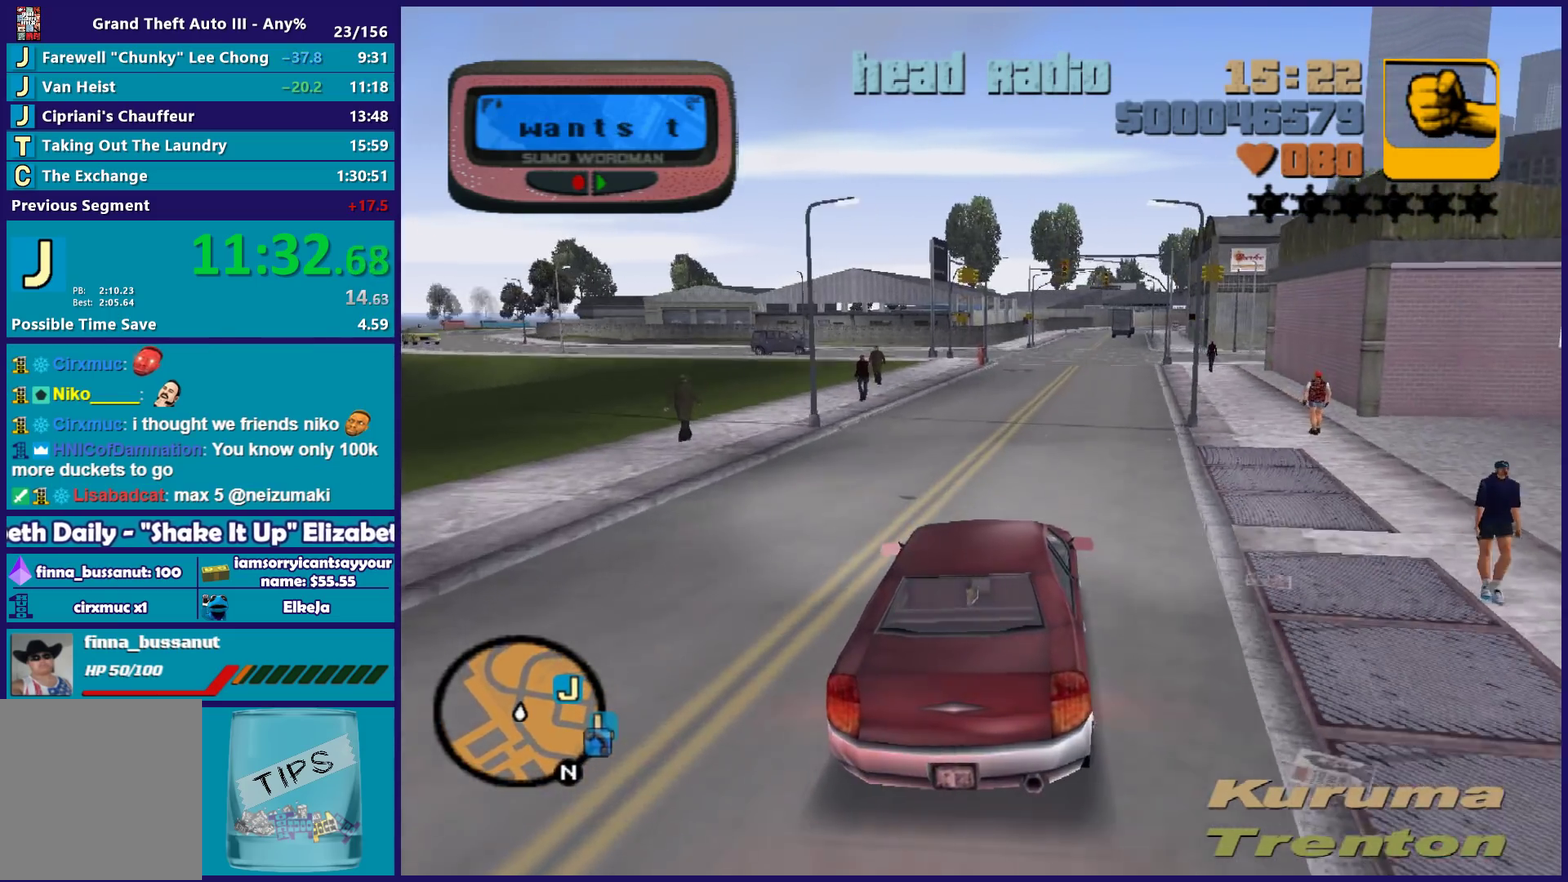
{"buttons": ["R2"], "left_stick": "center", "right_stick": "center", "events": [[200, "left_stick", "right"], [300, "left_stick", "center"]]}
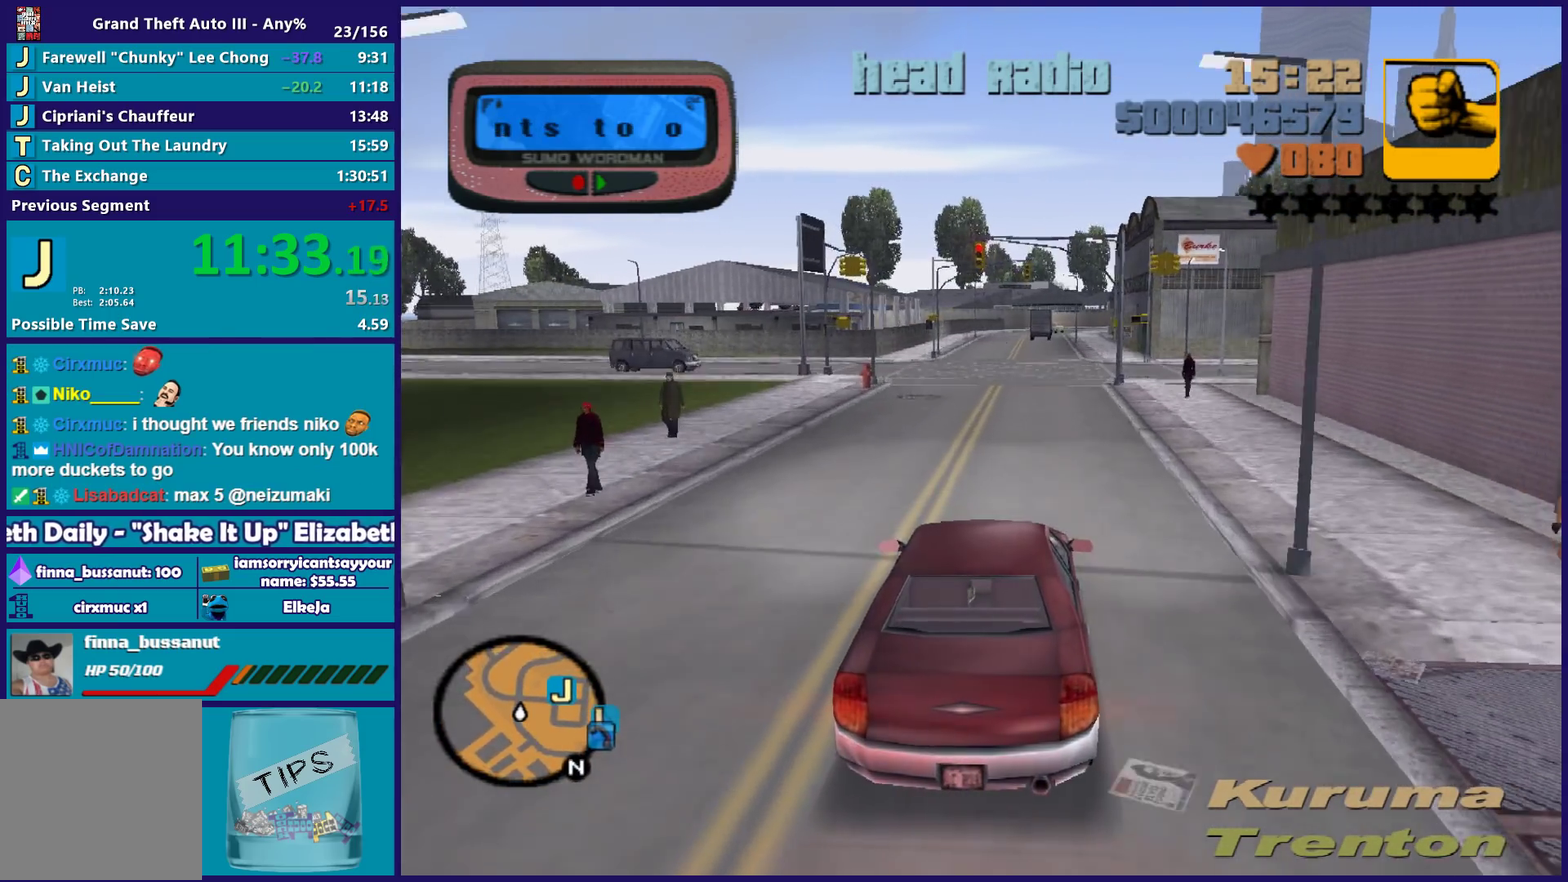
{"buttons": ["L2"], "left_stick": "center", "right_stick": "center", "events": [[317, "left_stick", "right"], [367, "left_stick", "center"], [383, "R2", "up"], [433, "L2", "down"]]}
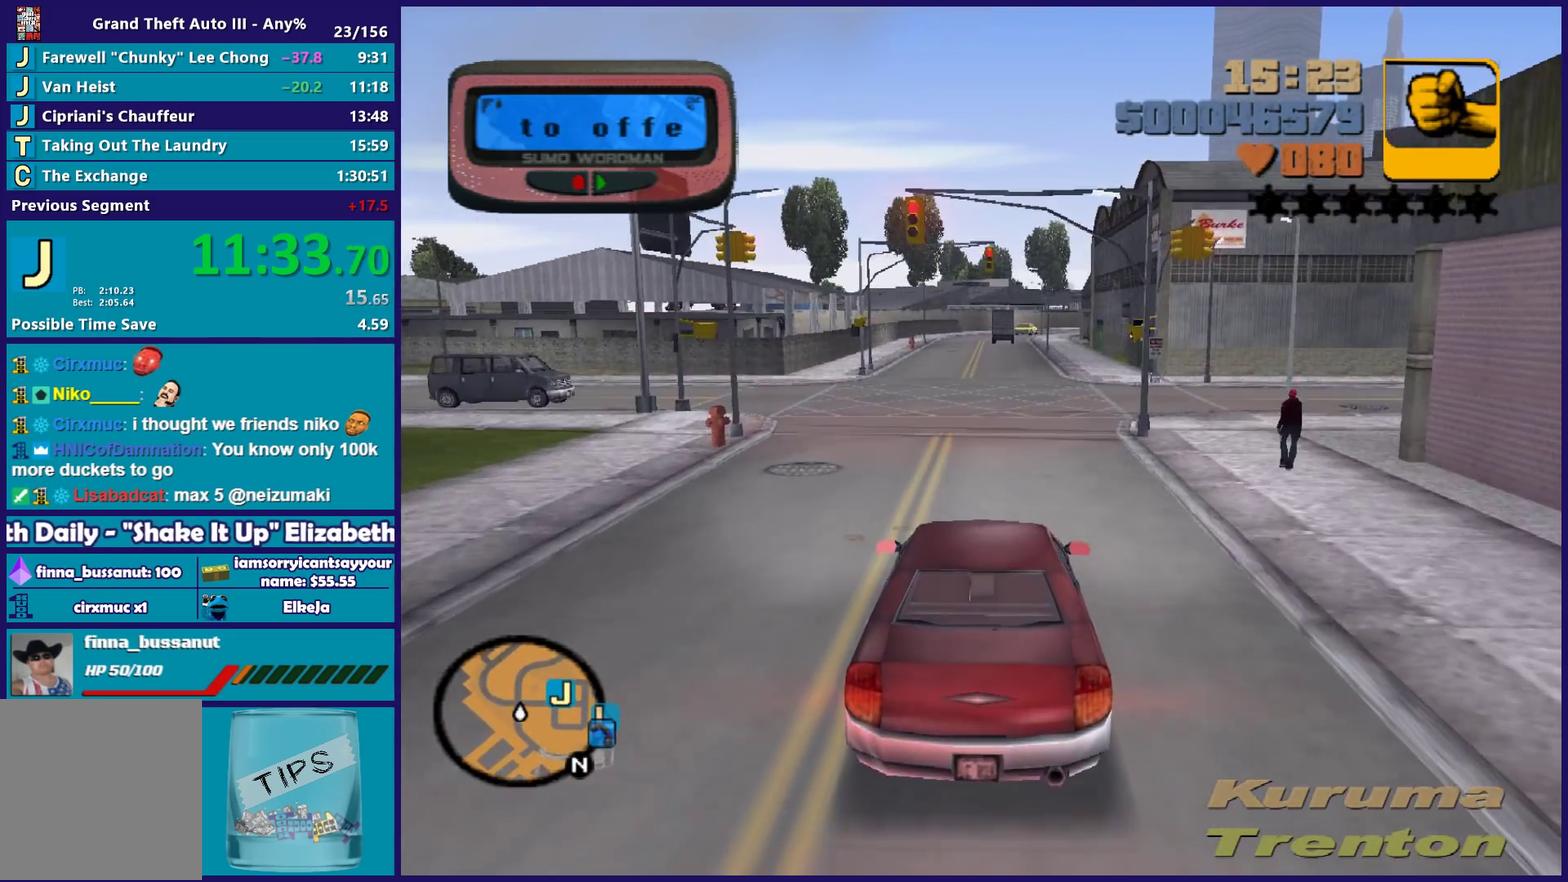
{"buttons": ["A"], "left_stick": "right", "right_stick": "center", "events": [[50, "L2", "up"], [167, "L2", "down"], [217, "left_stick", "right"], [317, "L2", "up"], [500, "A", "down"]]}
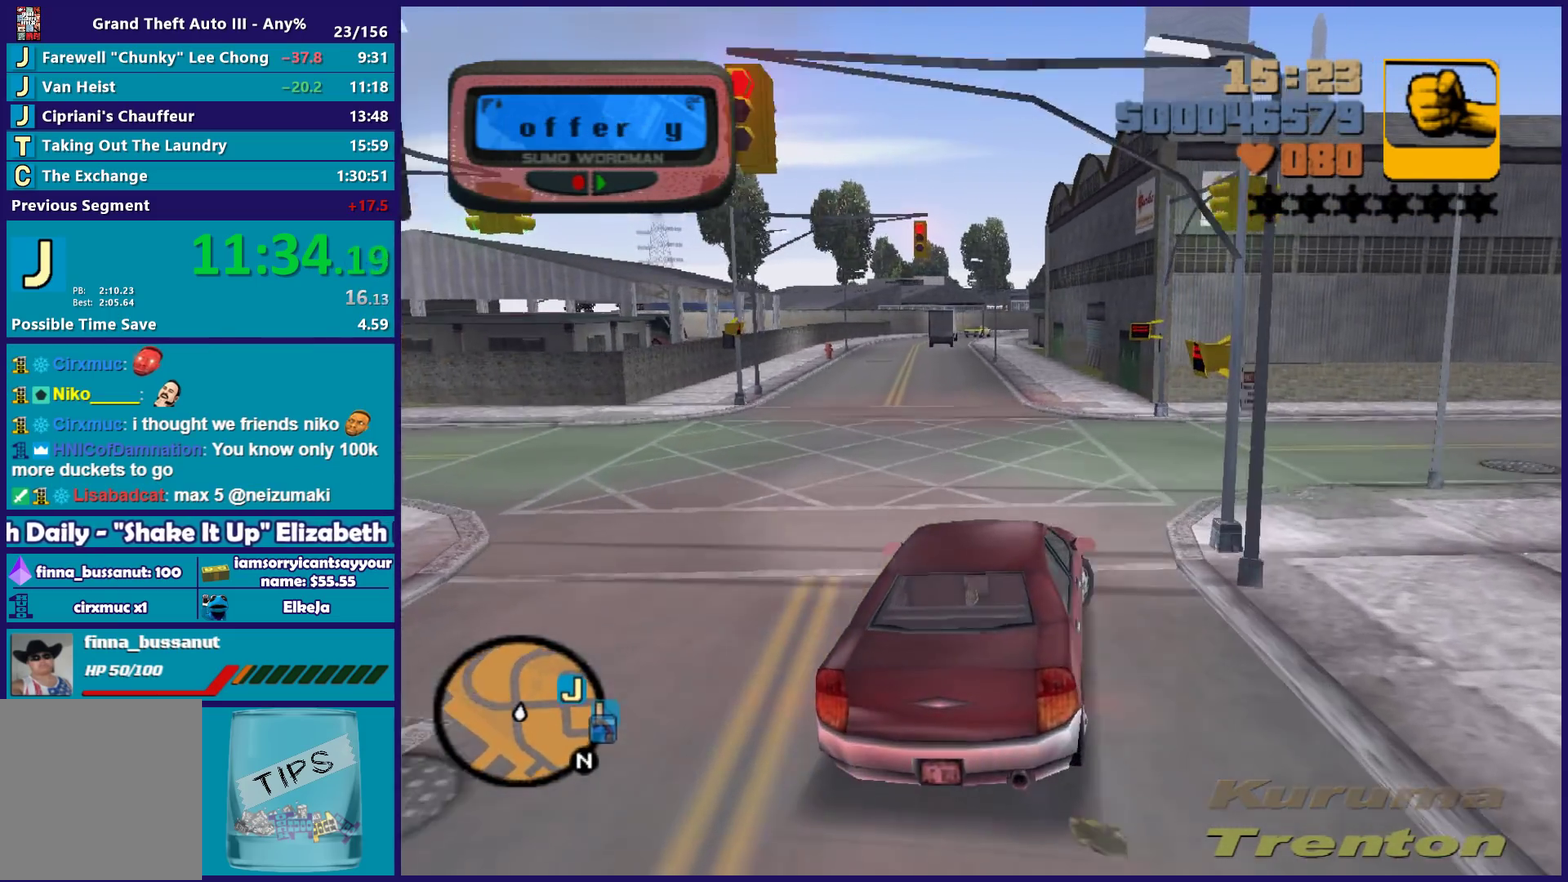
{"buttons": ["R2"], "left_stick": "right", "right_stick": "center", "events": [[117, "left_stick", "center"], [217, "A", "up"], [217, "left_stick", "right"], [400, "R2", "down"]]}
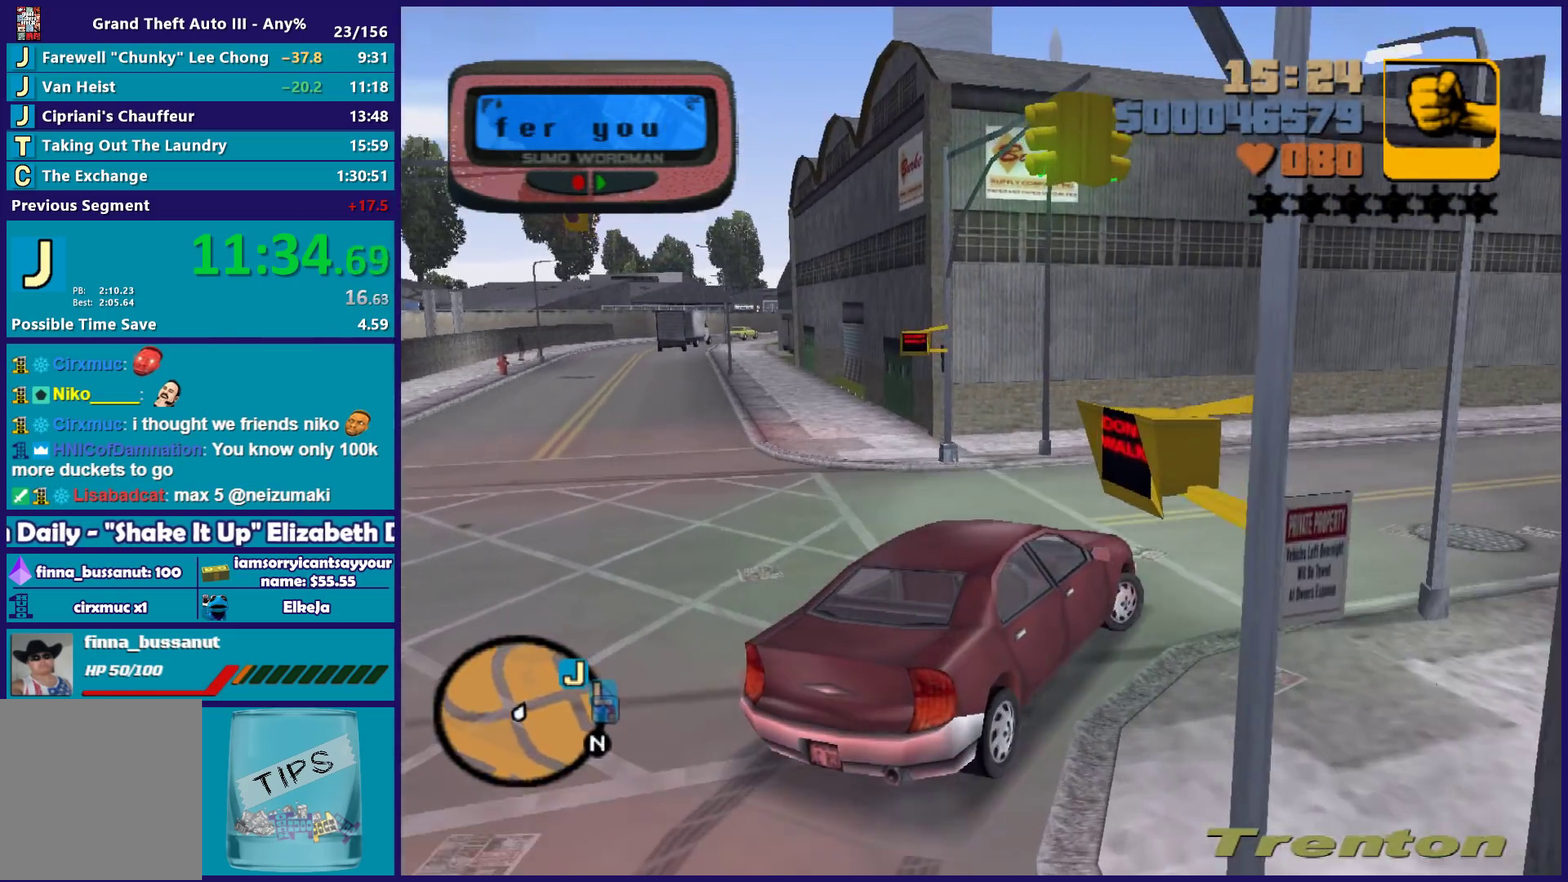
{"buttons": ["R2"], "left_stick": "center", "right_stick": "center", "events": [[383, "left_stick", "center"]]}
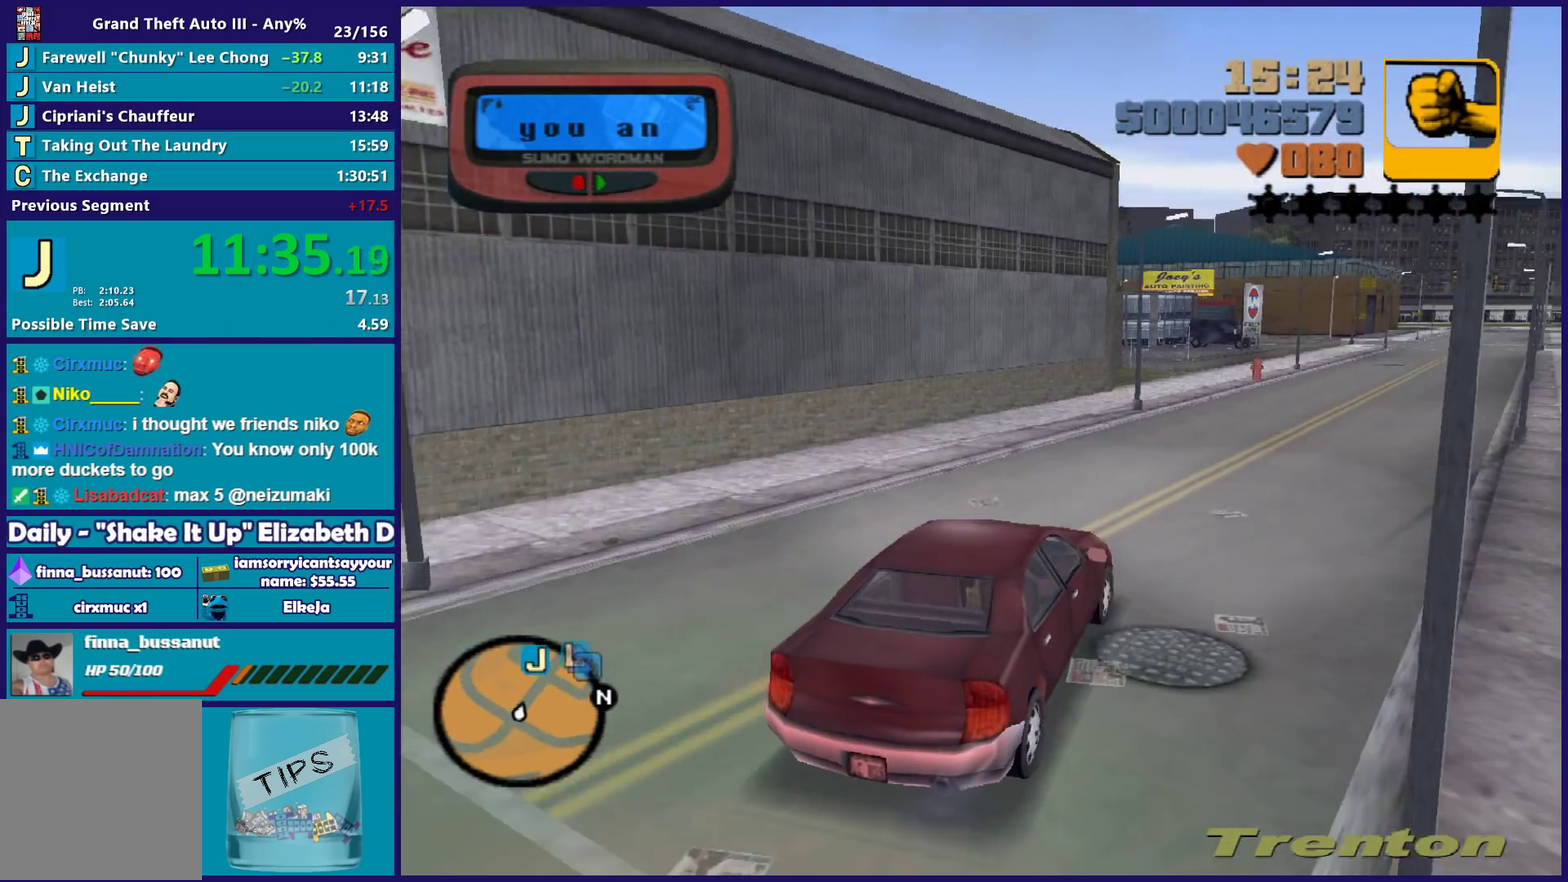
{"buttons": ["R2"], "left_stick": "center", "right_stick": "center", "events": [[33, "left_stick", "right"], [200, "left_stick", "center"], [383, "left_stick", "right"], [500, "left_stick", "center"]]}
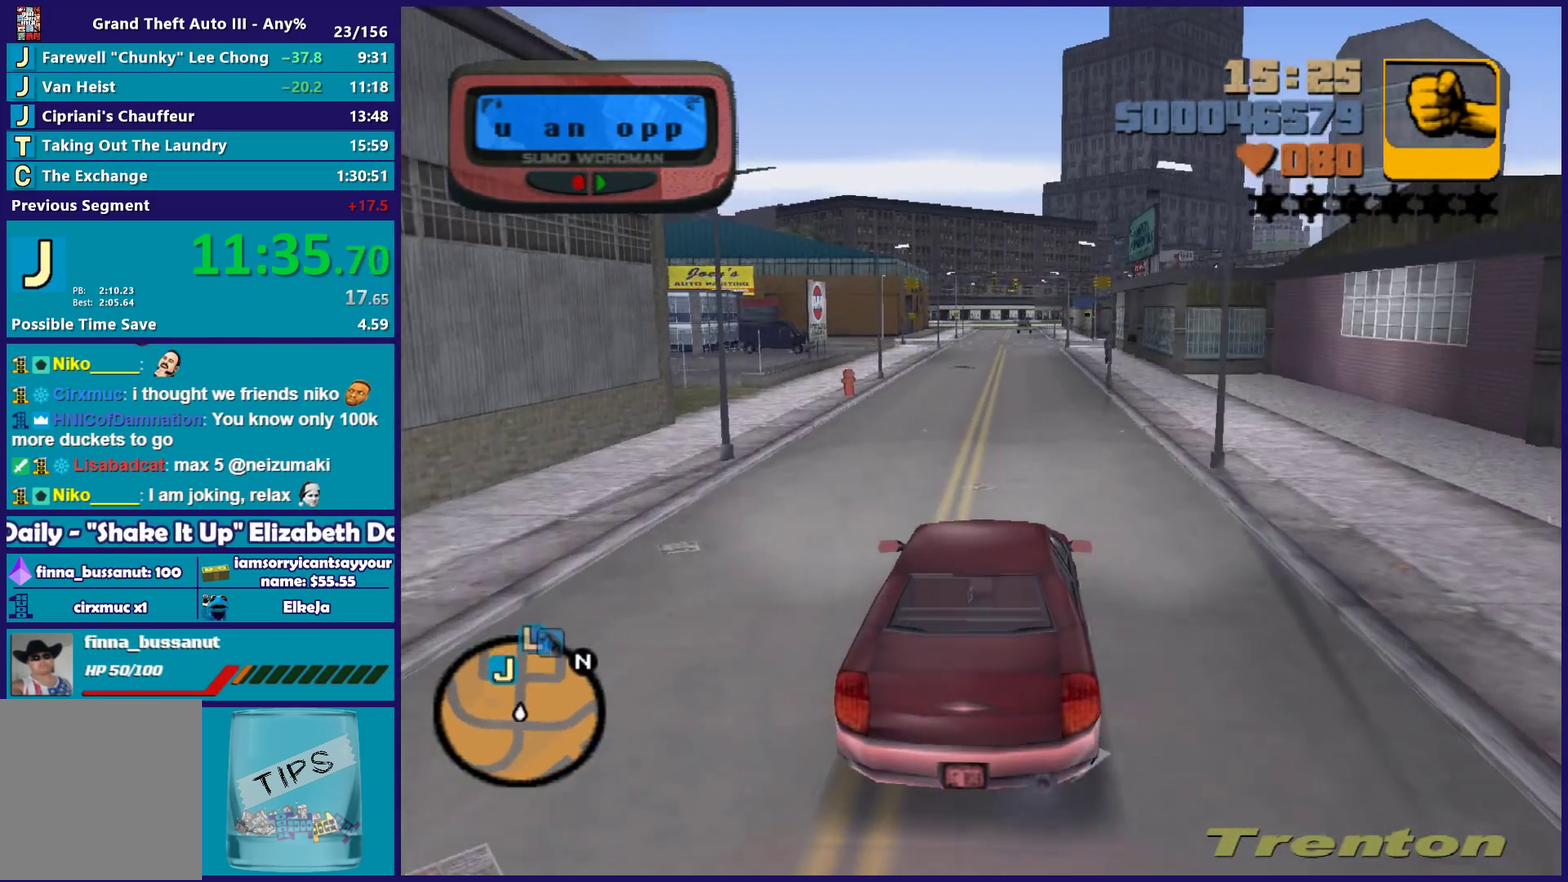
{"buttons": ["R2"], "left_stick": "center", "right_stick": "center", "events": []}
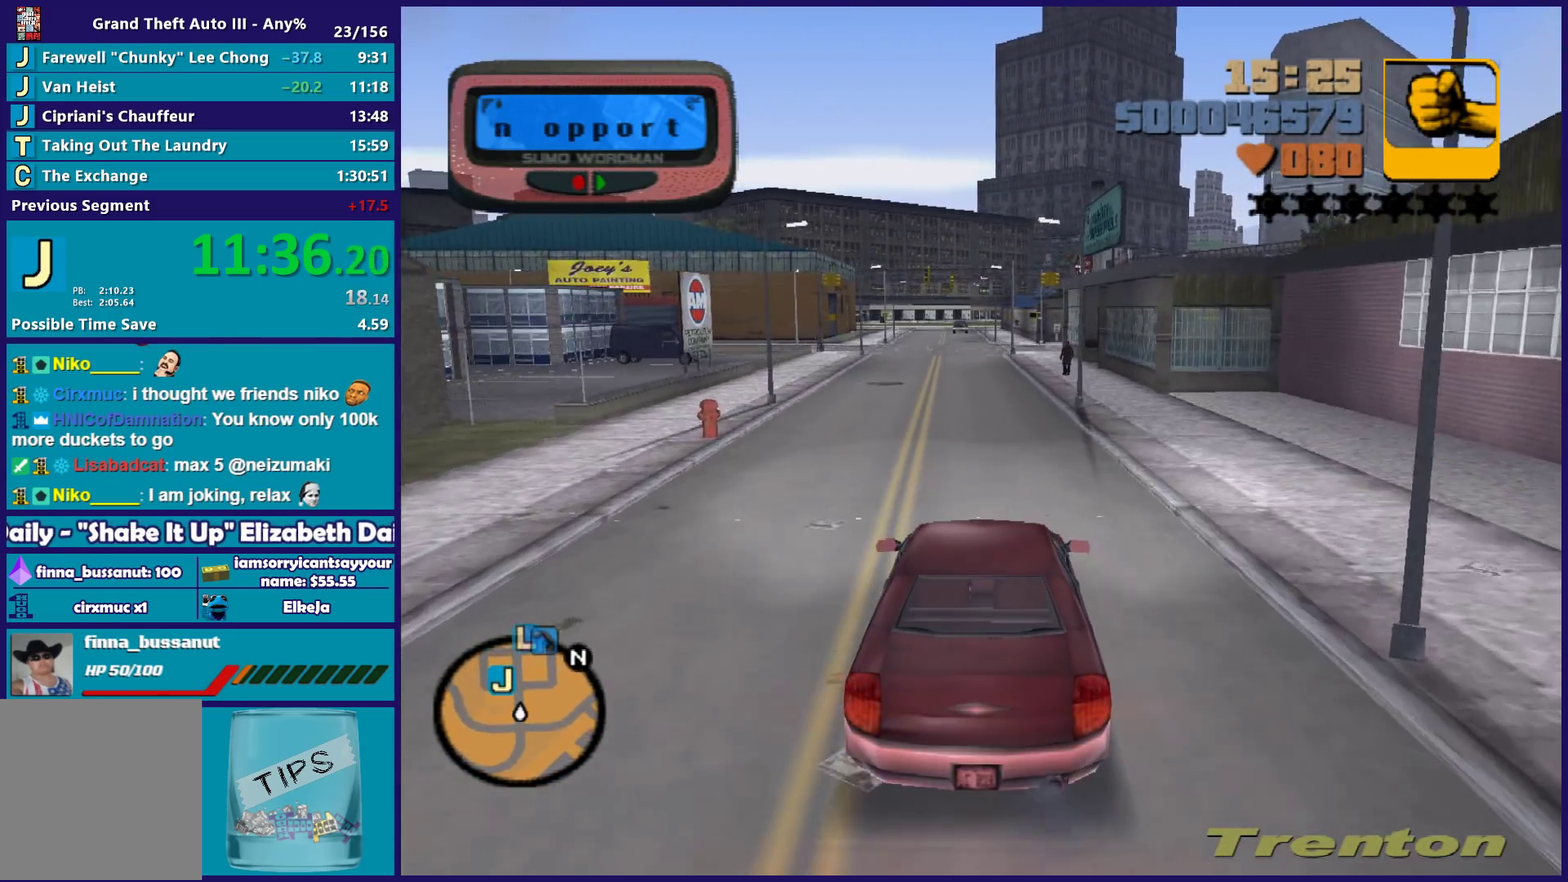
{"buttons": ["R2"], "left_stick": "center", "right_stick": "center", "events": []}